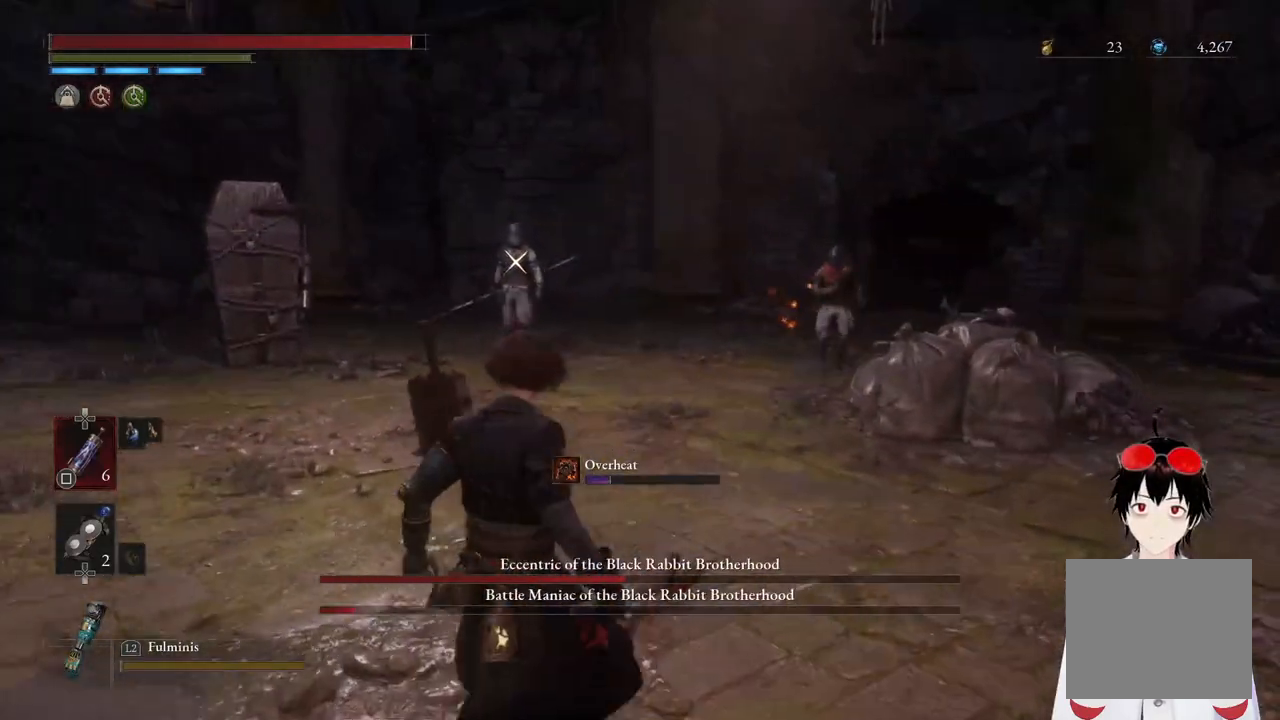
Gameplay with a controller (PlayStation layout); each line is a JSON object with the inputs held at the frame after it. "events" lists button and stick changes between this image and that frame as [ms after this image, input, new state], when the widget could be followed in between. Not read: L3.
{"buttons": [], "left_stick": "left", "right_stick": "center", "events": []}
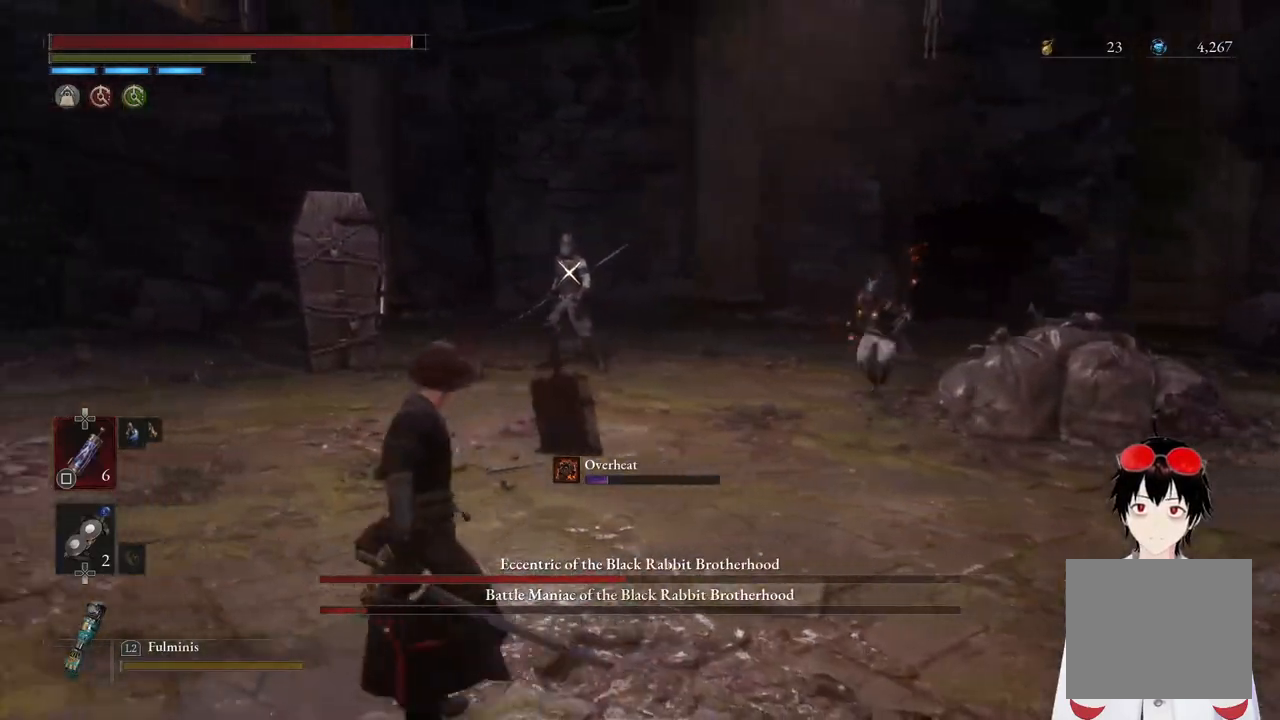
{"buttons": [], "left_stick": "down-right", "right_stick": "center", "events": [[217, "left_stick", "right"], [317, "right_stick", "down-right"], [450, "left_stick", "down-right"], [467, "right_stick", "center"]]}
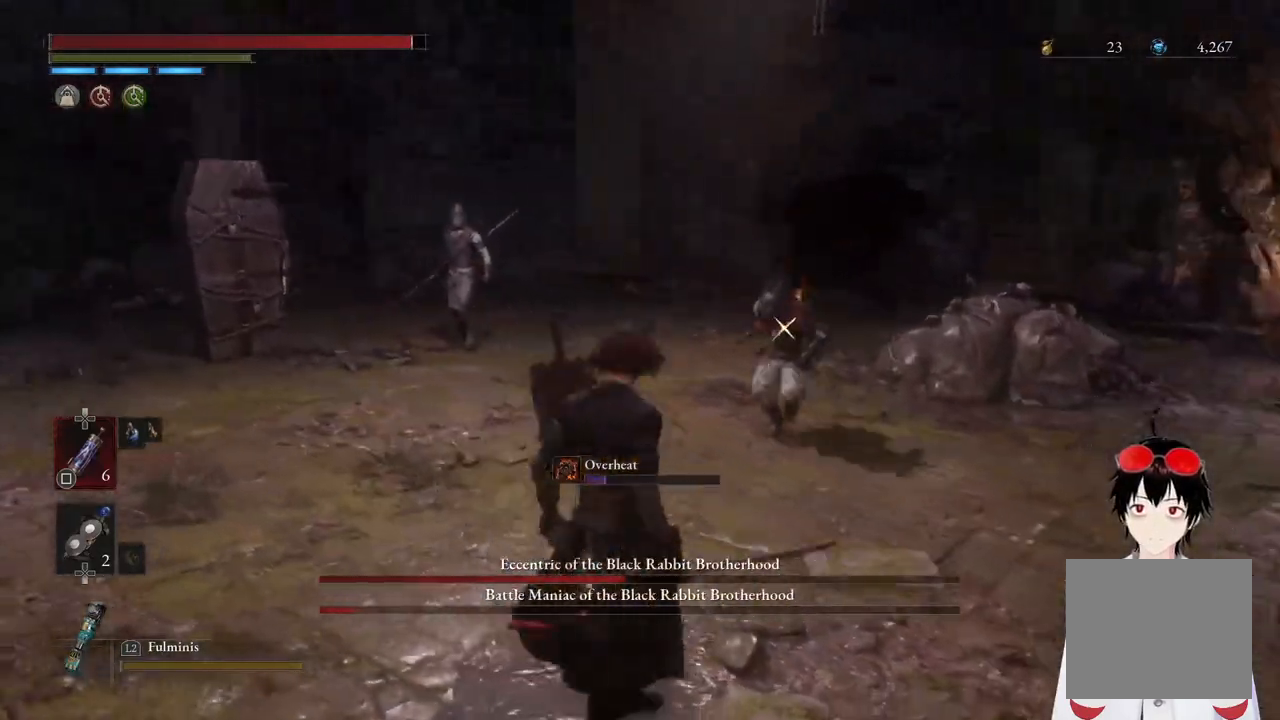
{"buttons": [], "left_stick": "down", "right_stick": "center", "events": [[150, "left_stick", "down"], [317, "left_stick", "center"], [433, "left_stick", "down"]]}
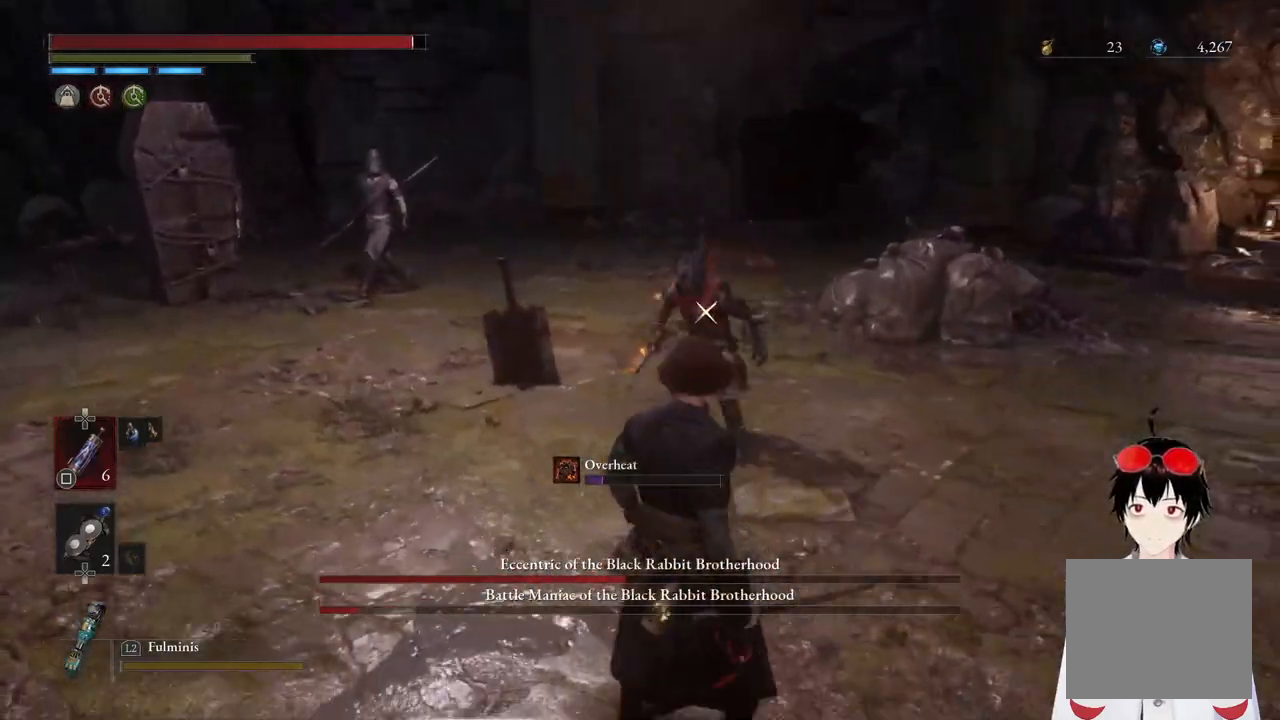
{"buttons": [], "left_stick": "down", "right_stick": "center", "events": []}
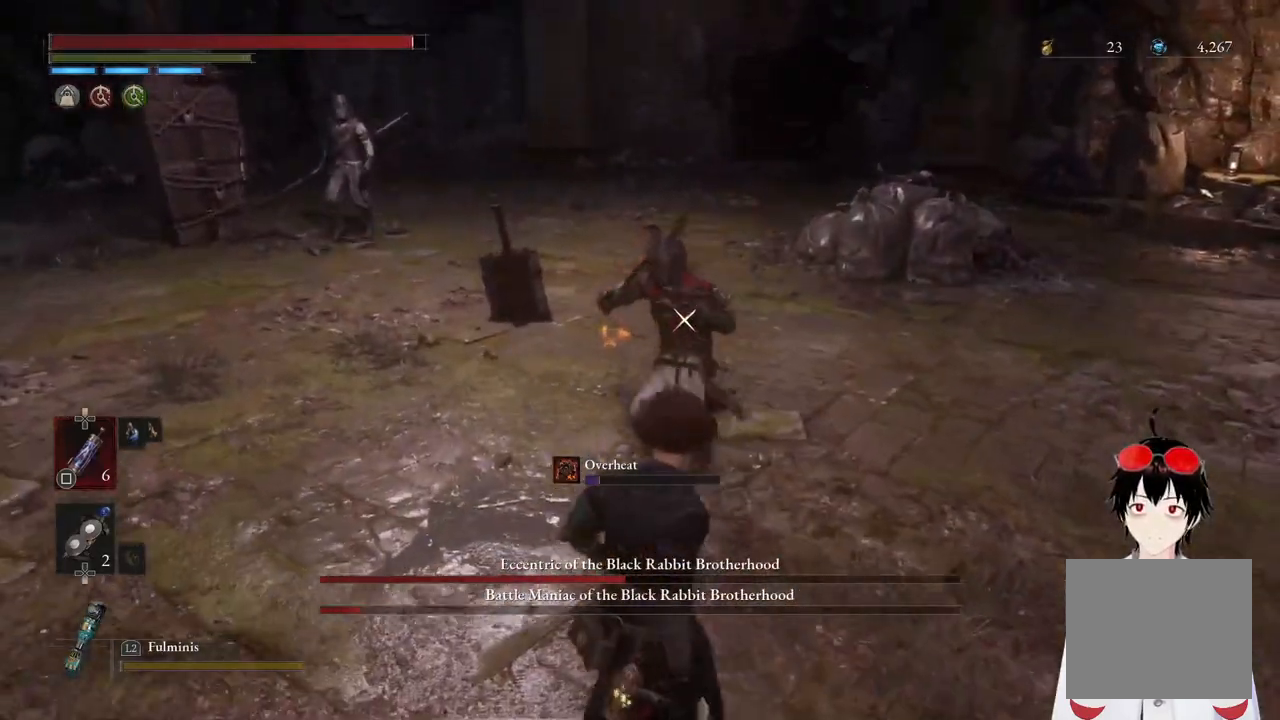
{"buttons": [], "left_stick": "center", "right_stick": "center", "events": [[83, "left_stick", "up"], [200, "L1", "down"], [200, "left_stick", "center"], [250, "left_stick", "down-right"], [500, "L1", "up"], [500, "left_stick", "center"]]}
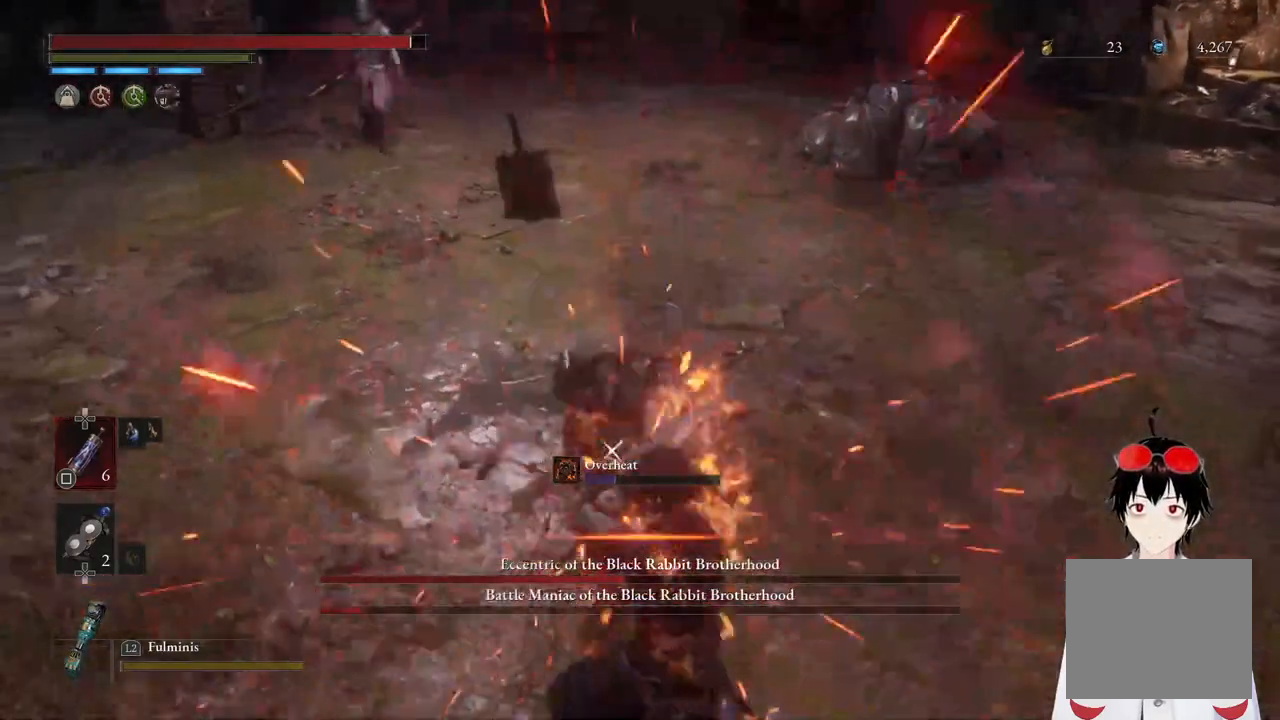
{"buttons": ["L1"], "left_stick": "center", "right_stick": "center", "events": [[50, "L1", "down"], [83, "left_stick", "down-right"], [150, "left_stick", "center"], [167, "L1", "up"], [217, "L1", "down"], [333, "L1", "up"], [400, "L1", "down"]]}
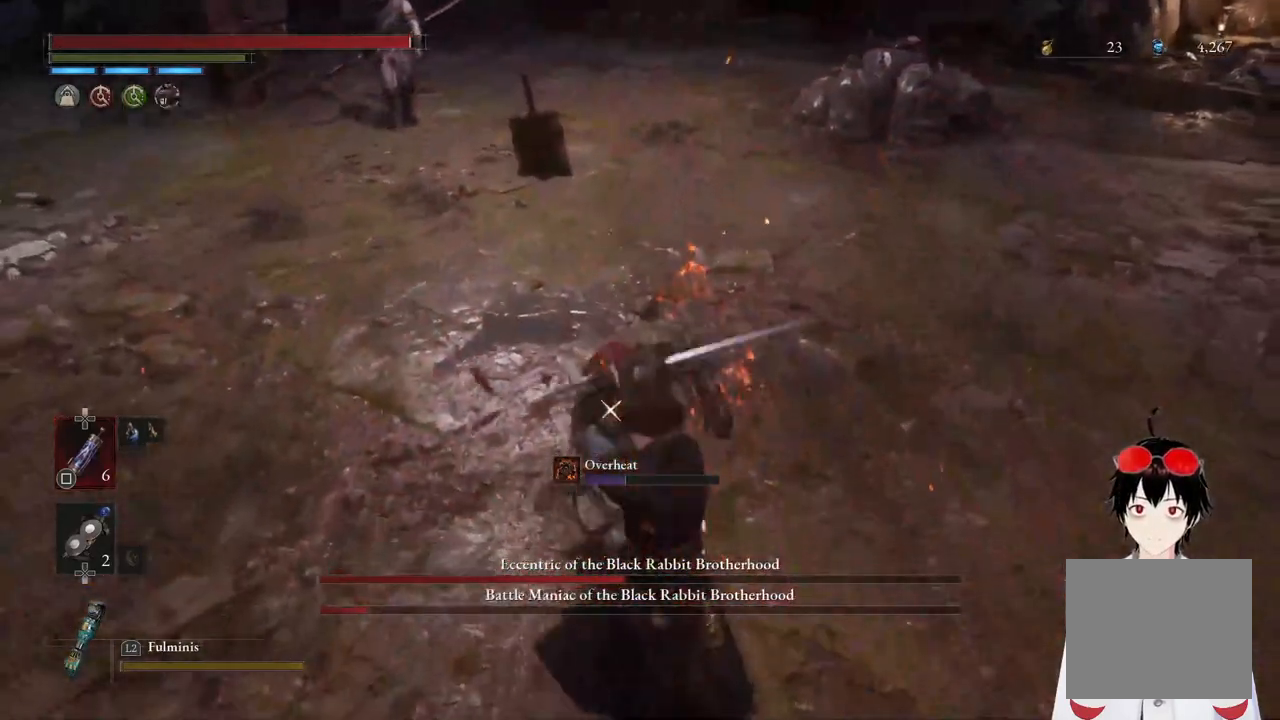
{"buttons": [], "left_stick": "center", "right_stick": "center", "events": [[100, "L1", "up"], [117, "L1", "down"], [500, "L1", "up"]]}
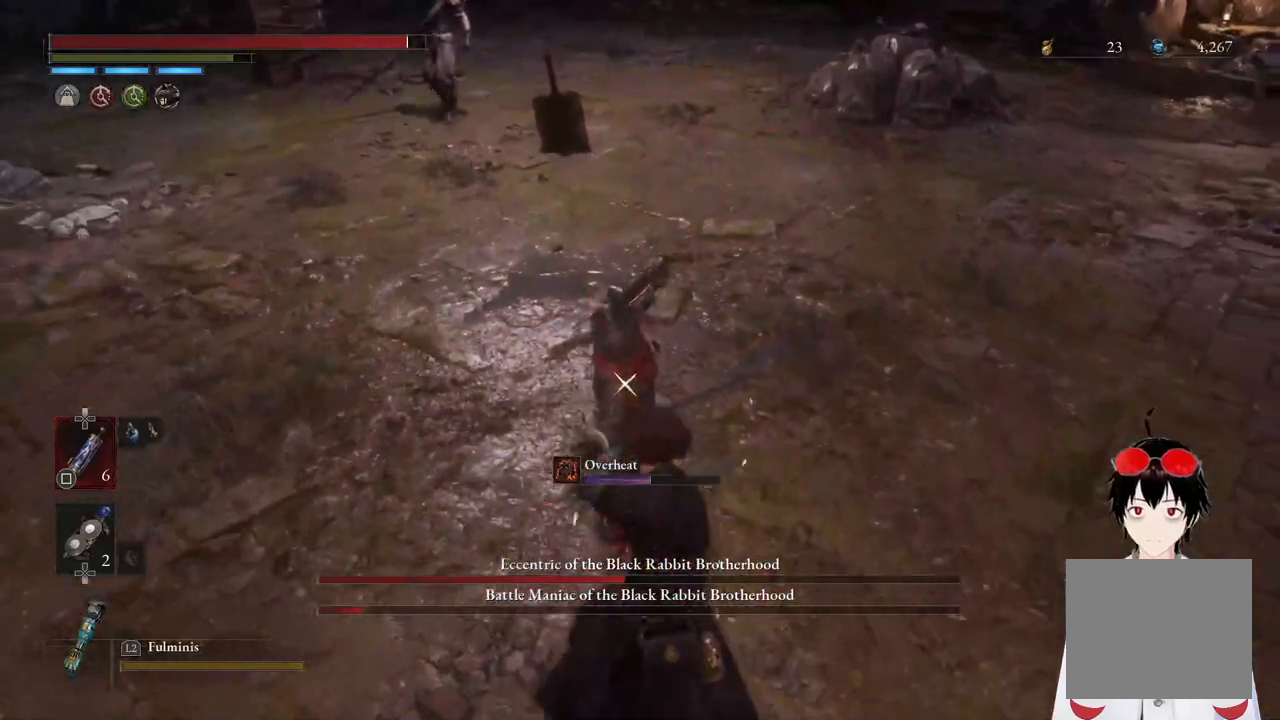
{"buttons": [], "left_stick": "down-left", "right_stick": "center", "events": [[117, "left_stick", "down-left"]]}
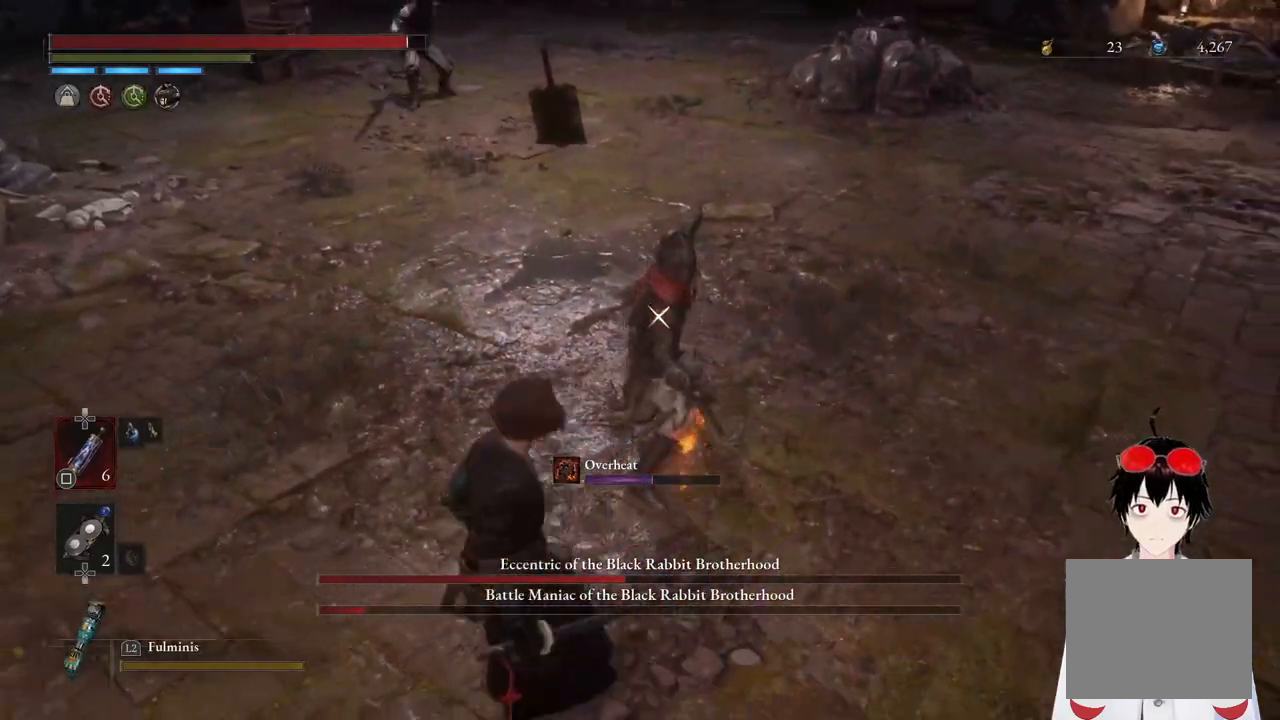
{"buttons": [], "left_stick": "left", "right_stick": "left", "events": [[417, "left_stick", "left"], [450, "right_stick", "left"]]}
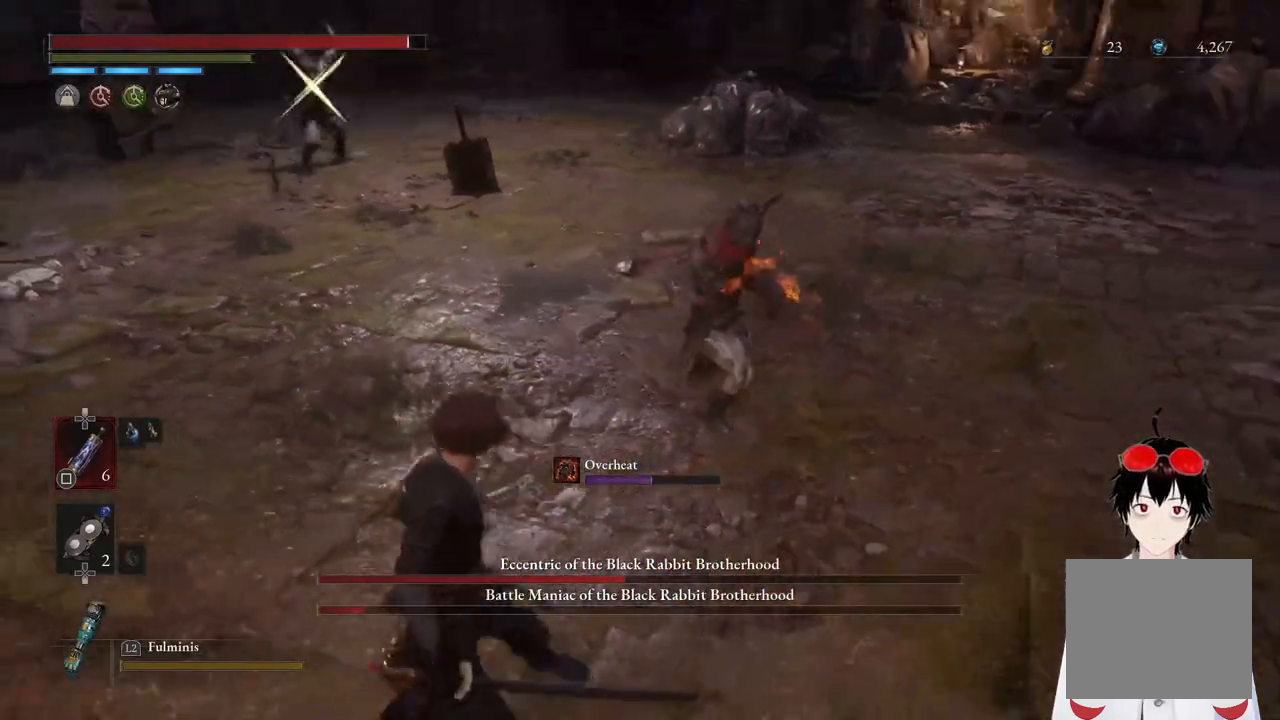
{"buttons": [], "left_stick": "left", "right_stick": "center", "events": [[150, "right_stick", "center"], [367, "right_stick", "right"], [500, "right_stick", "center"]]}
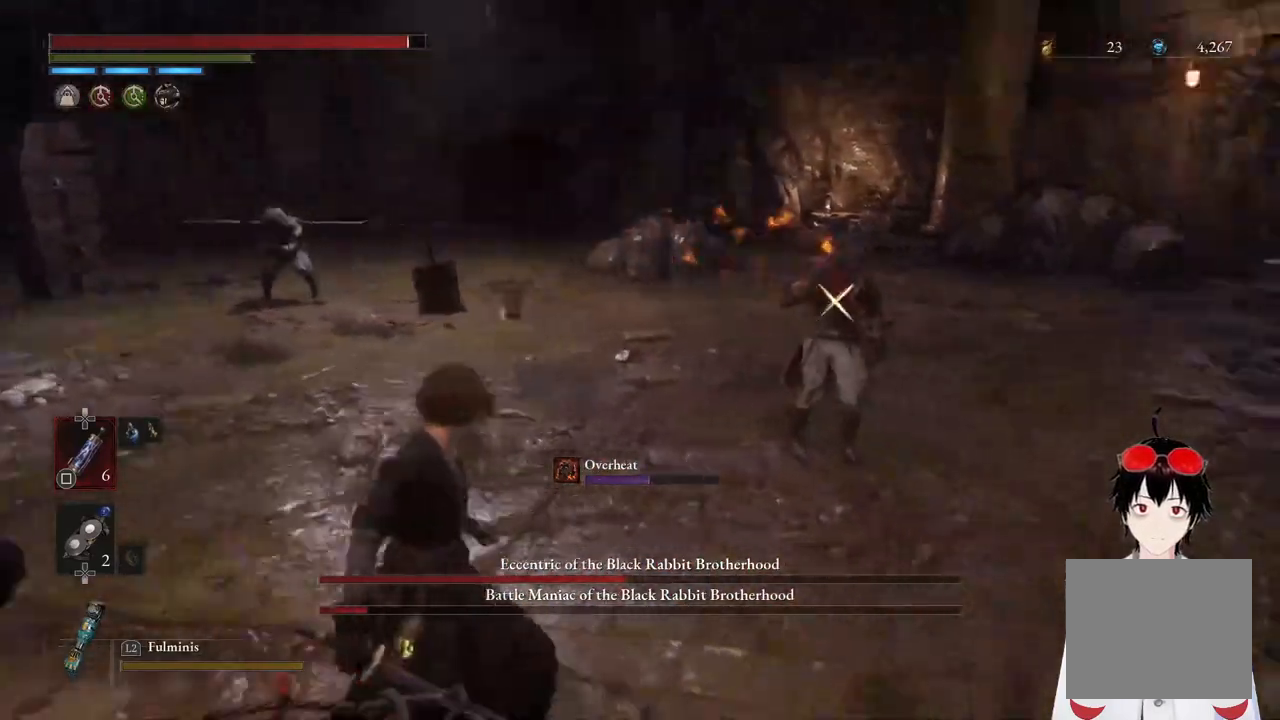
{"buttons": [], "left_stick": "center", "right_stick": "center", "events": [[333, "left_stick", "up"], [417, "left_stick", "center"]]}
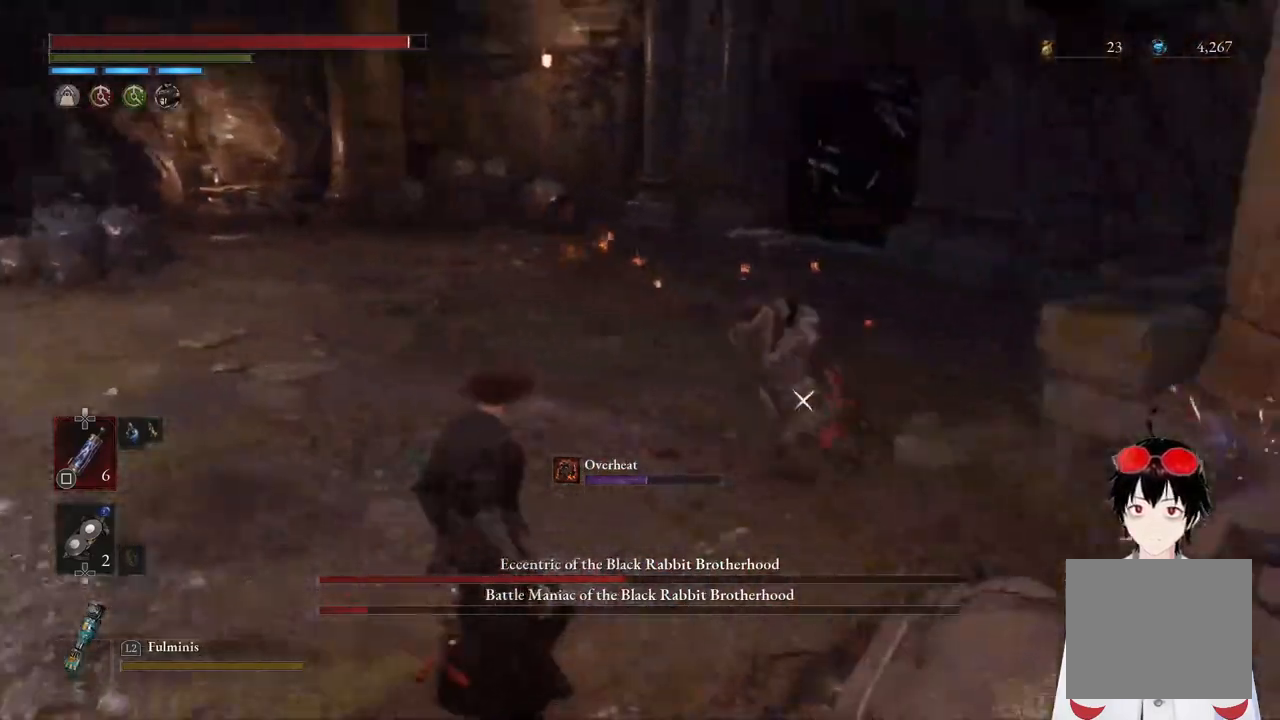
{"buttons": [], "left_stick": "down", "right_stick": "center", "events": [[17, "left_stick", "down-left"], [200, "left_stick", "down"]]}
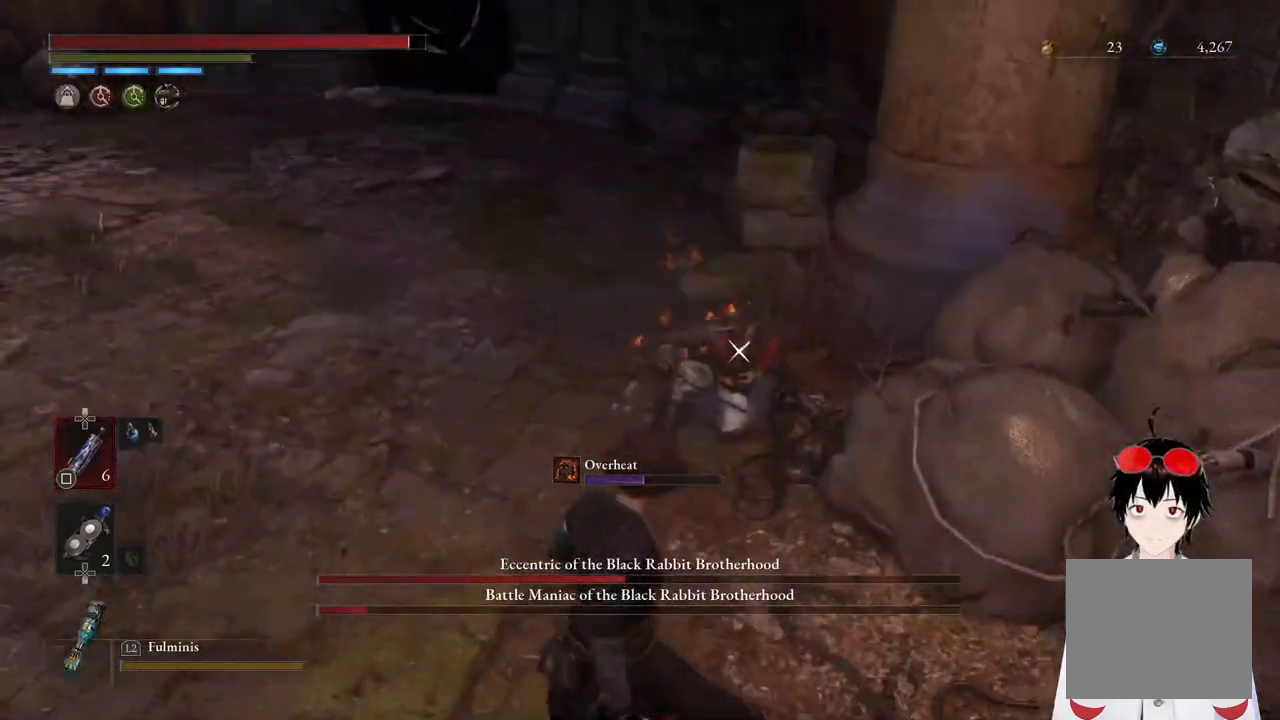
{"buttons": [], "left_stick": "down", "right_stick": "center", "events": []}
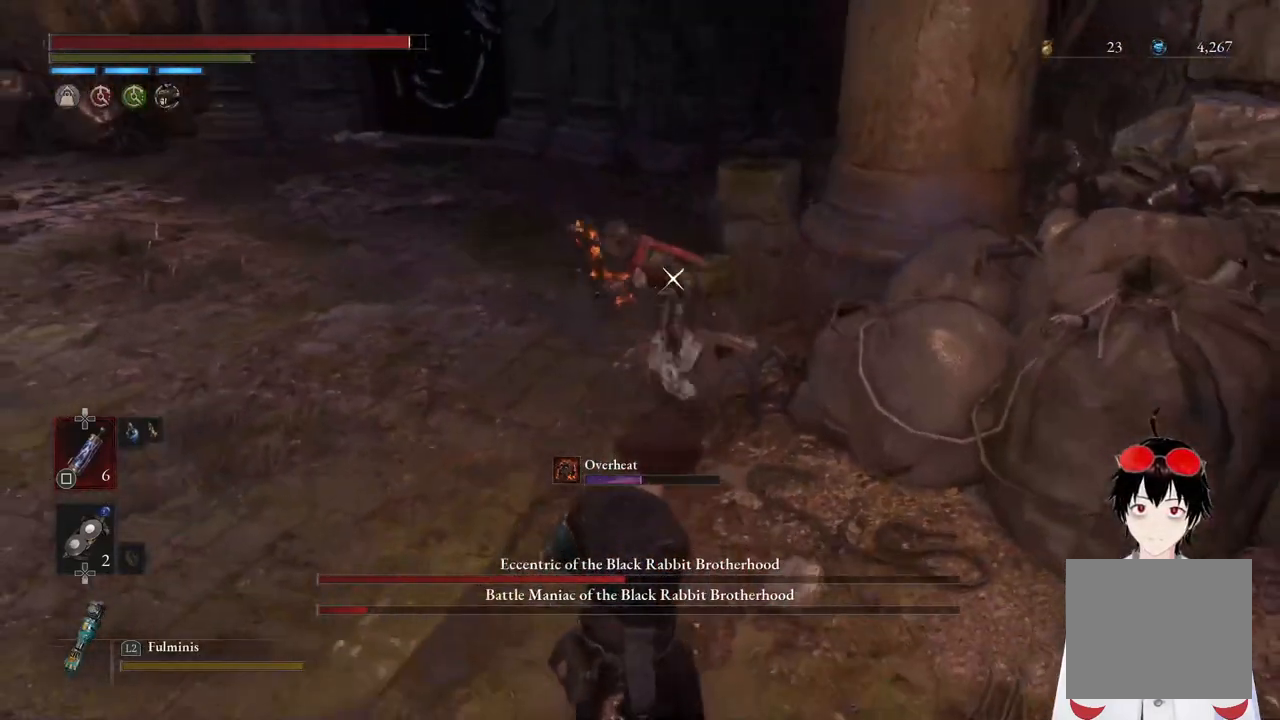
{"buttons": ["L1"], "left_stick": "up", "right_stick": "center", "events": [[267, "left_stick", "center"], [367, "L1", "down"], [367, "left_stick", "up"]]}
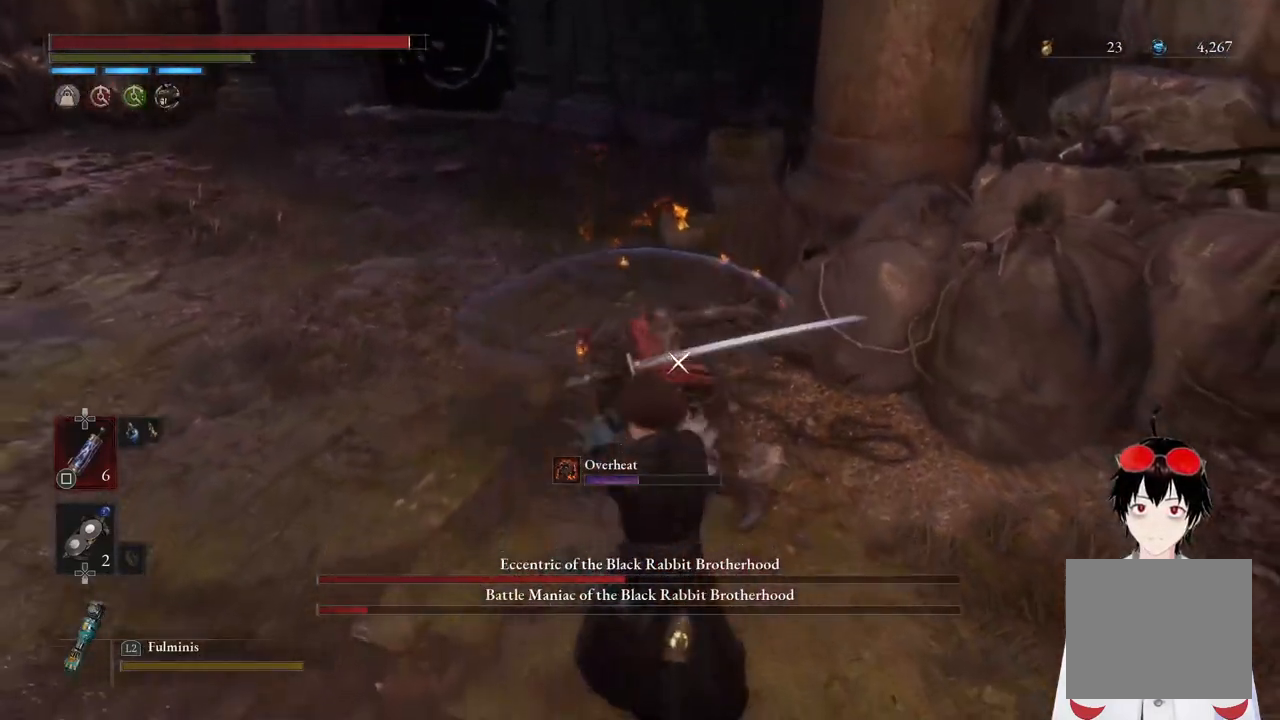
{"buttons": [], "left_stick": "down", "right_stick": "center", "events": [[100, "L1", "up"], [100, "left_stick", "down"]]}
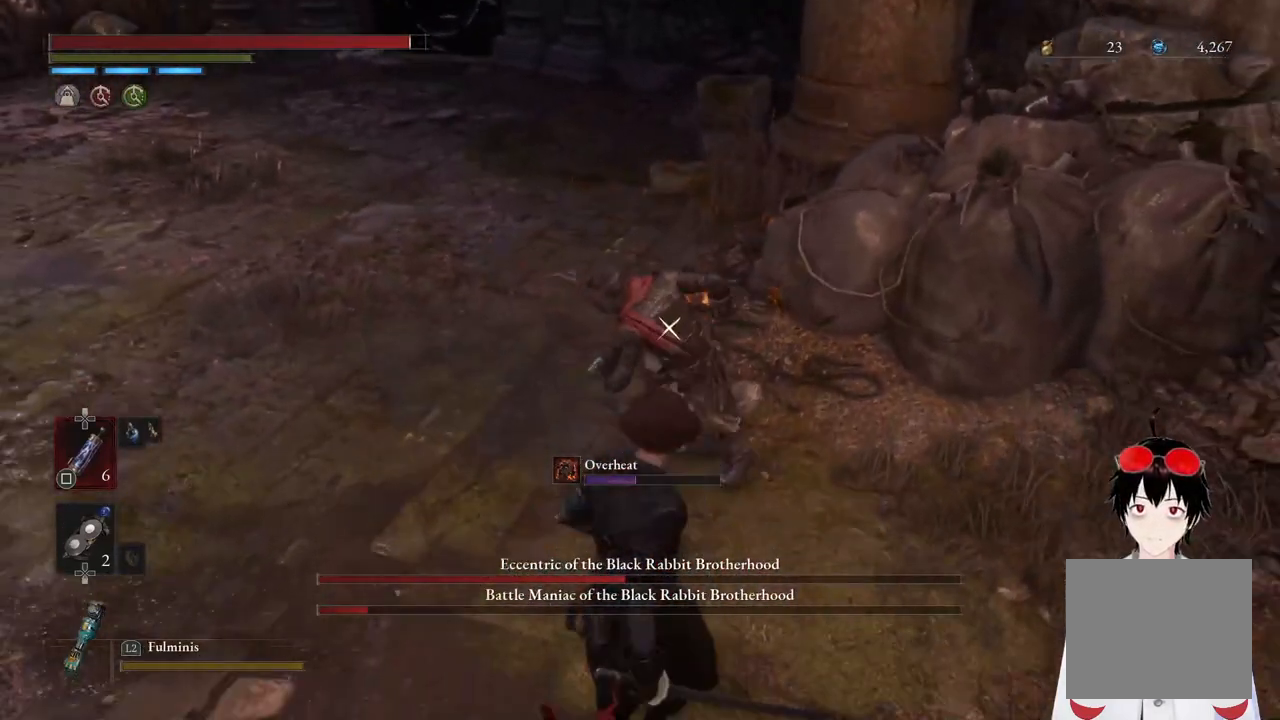
{"buttons": [], "left_stick": "down", "right_stick": "center", "events": [[117, "left_stick", "center"], [383, "left_stick", "down-right"], [433, "left_stick", "down"]]}
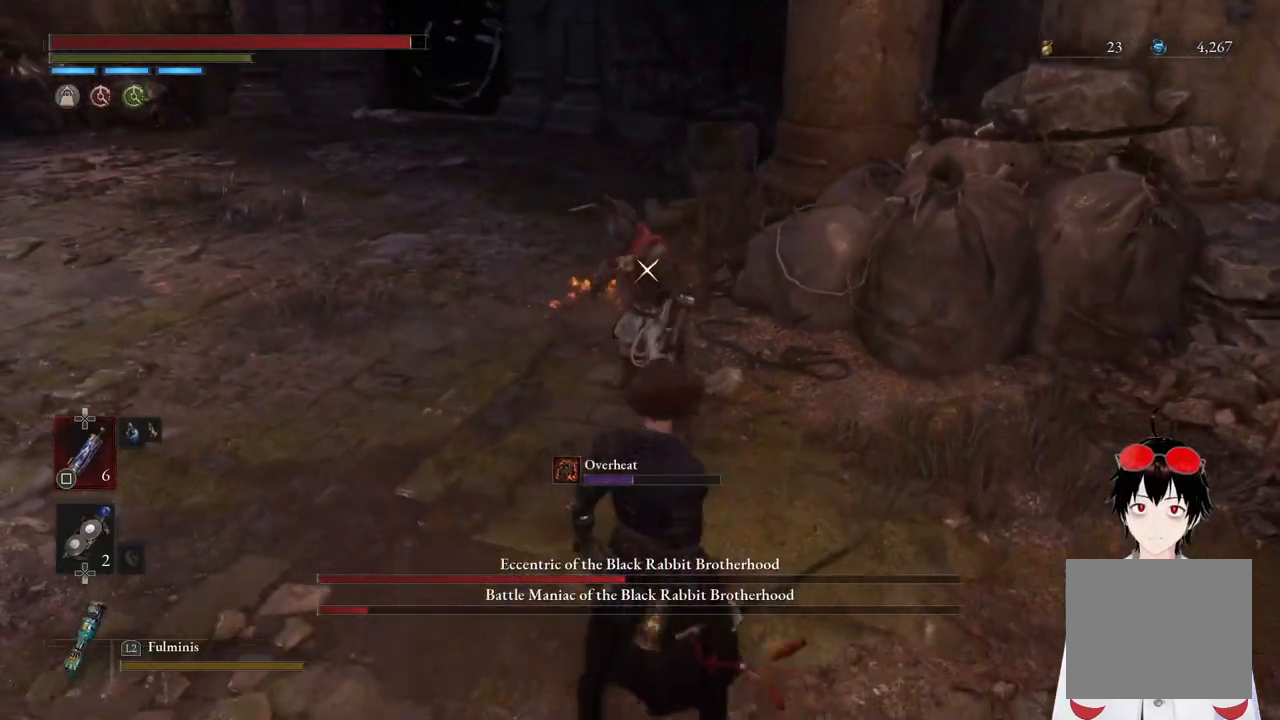
{"buttons": [], "left_stick": "center", "right_stick": "center", "events": [[417, "left_stick", "center"]]}
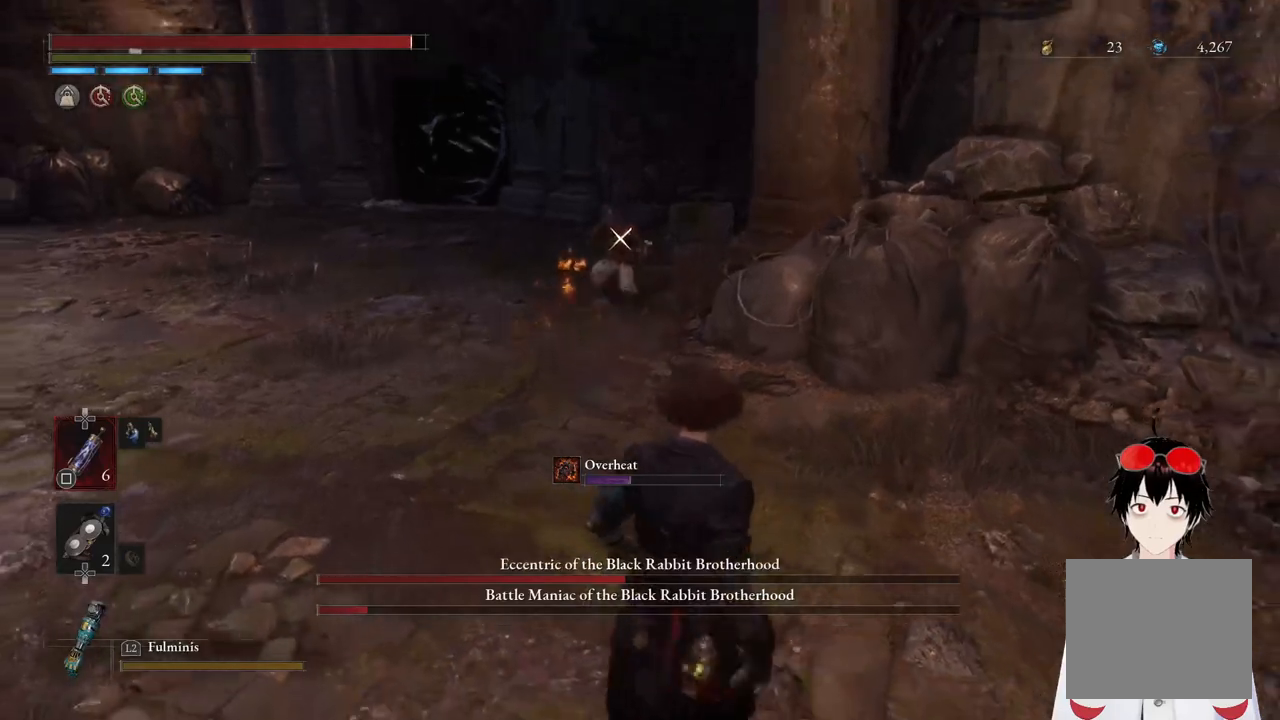
{"buttons": [], "left_stick": "up", "right_stick": "center", "events": [[17, "left_stick", "down"], [183, "left_stick", "center"], [250, "left_stick", "up"]]}
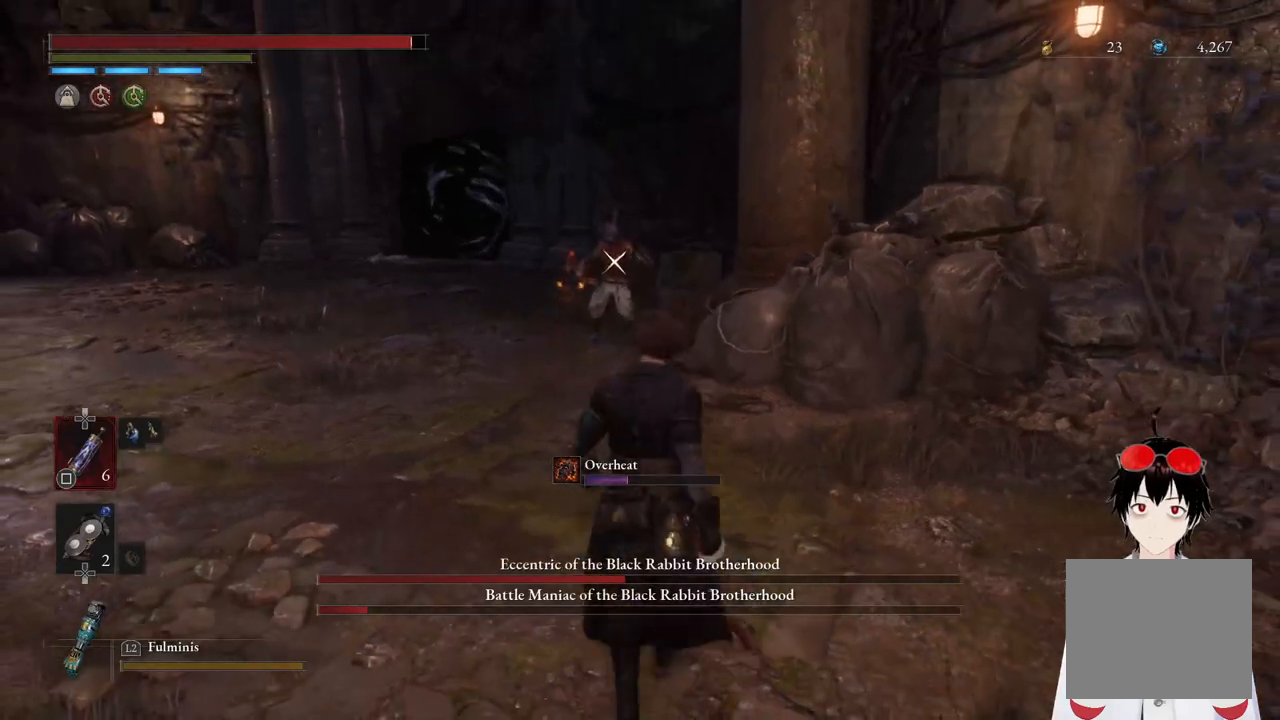
{"buttons": ["L1"], "left_stick": "down-right", "right_stick": "center", "events": [[50, "left_stick", "down-right"], [217, "L1", "down"]]}
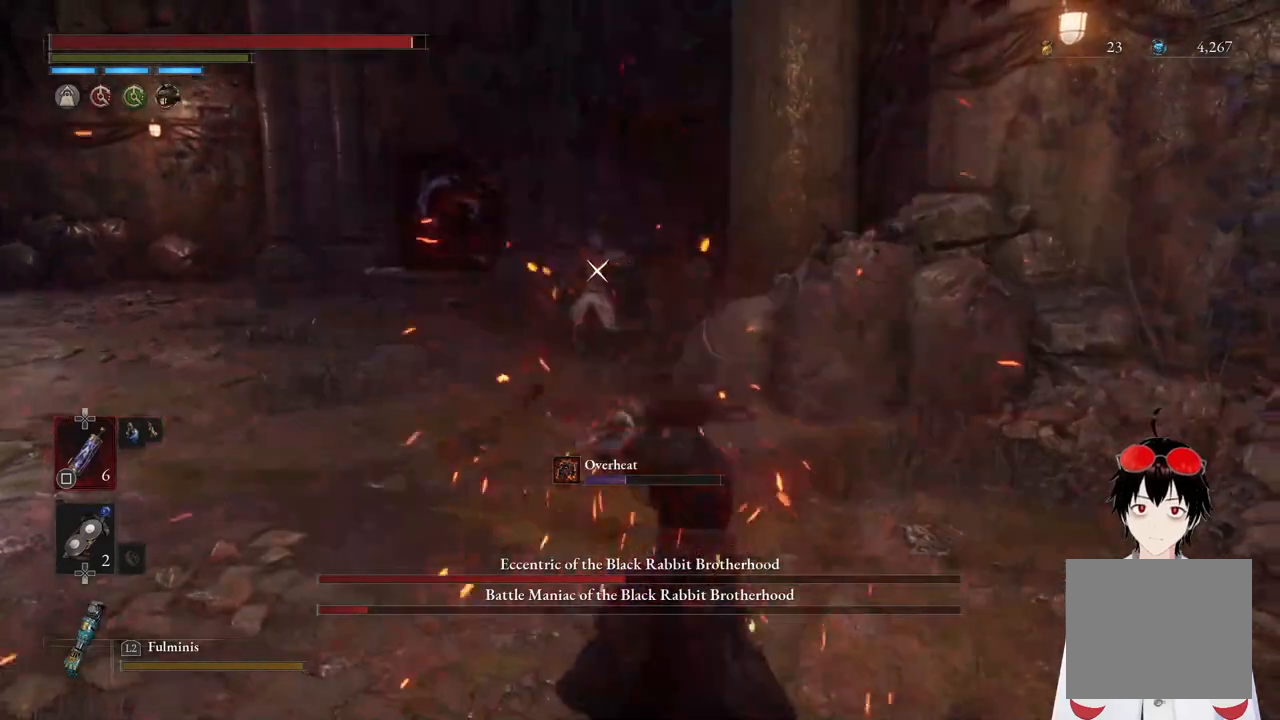
{"buttons": [], "left_stick": "up-right", "right_stick": "center", "events": [[33, "L1", "up"], [417, "left_stick", "up-right"]]}
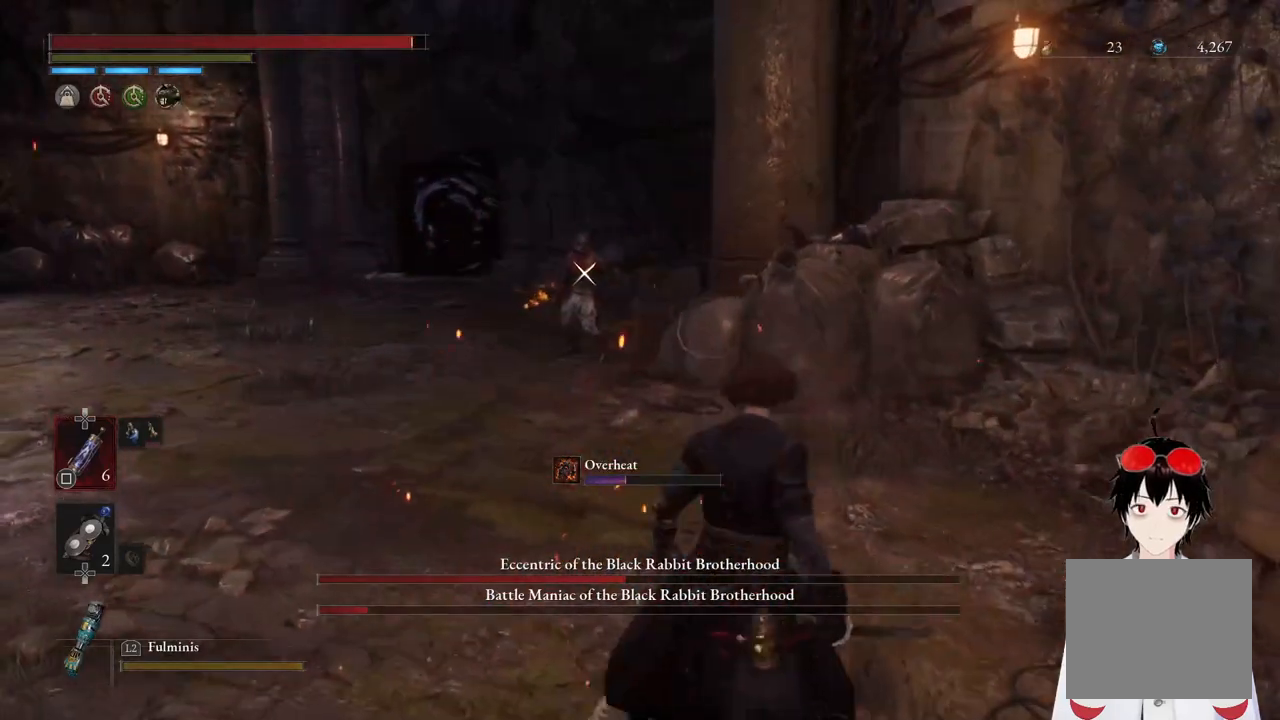
{"buttons": [], "left_stick": "left", "right_stick": "center", "events": [[283, "left_stick", "left"]]}
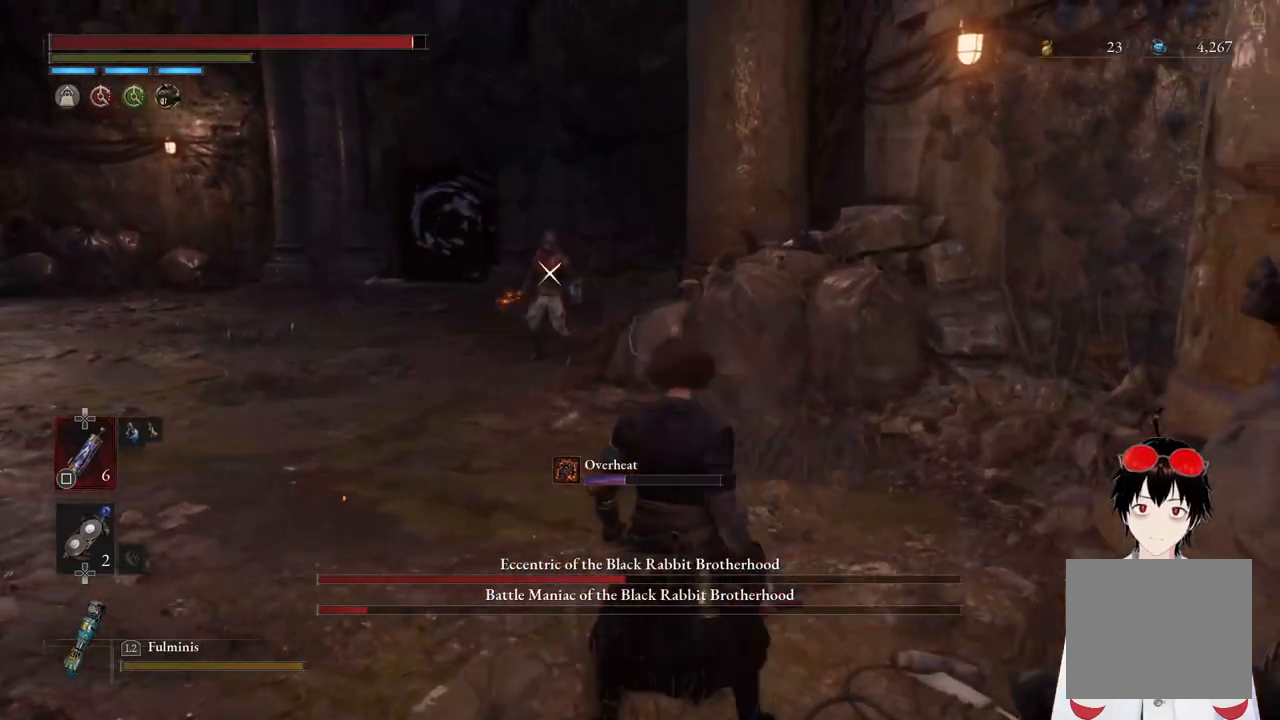
{"buttons": [], "left_stick": "down-left", "right_stick": "center", "events": [[17, "left_stick", "down-left"]]}
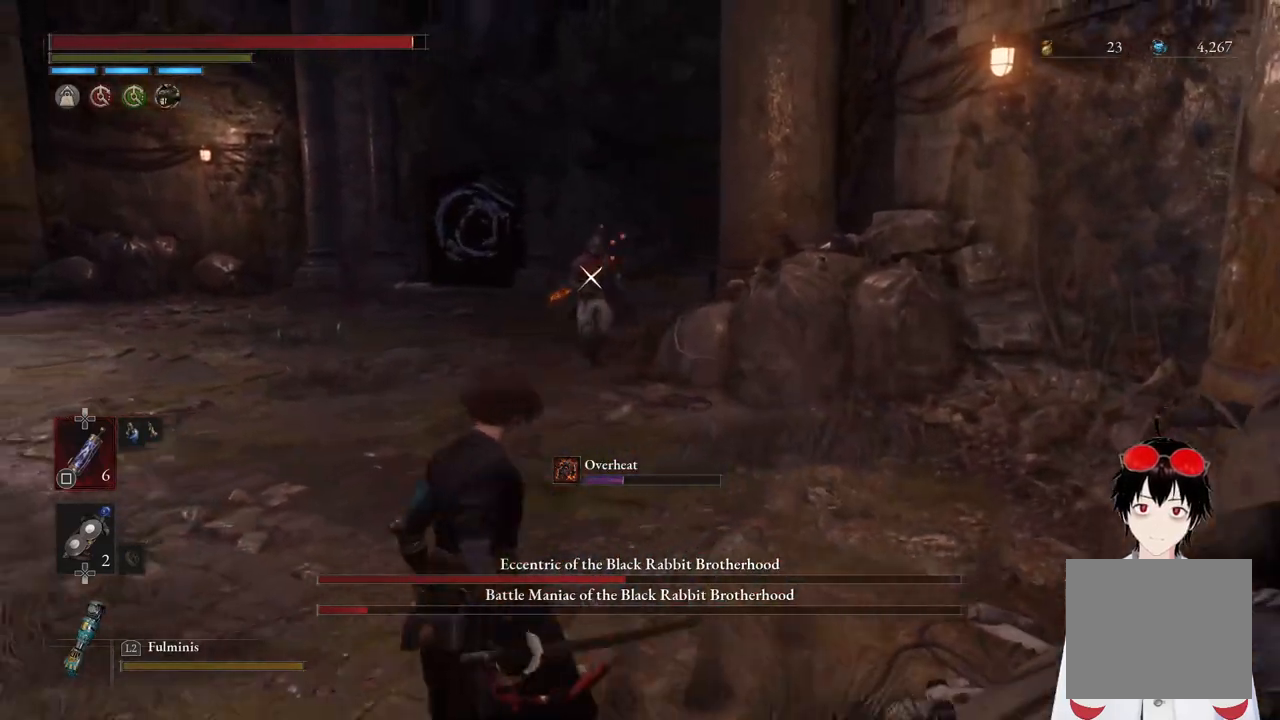
{"buttons": [], "left_stick": "right", "right_stick": "center", "events": [[183, "left_stick", "center"], [400, "left_stick", "right"]]}
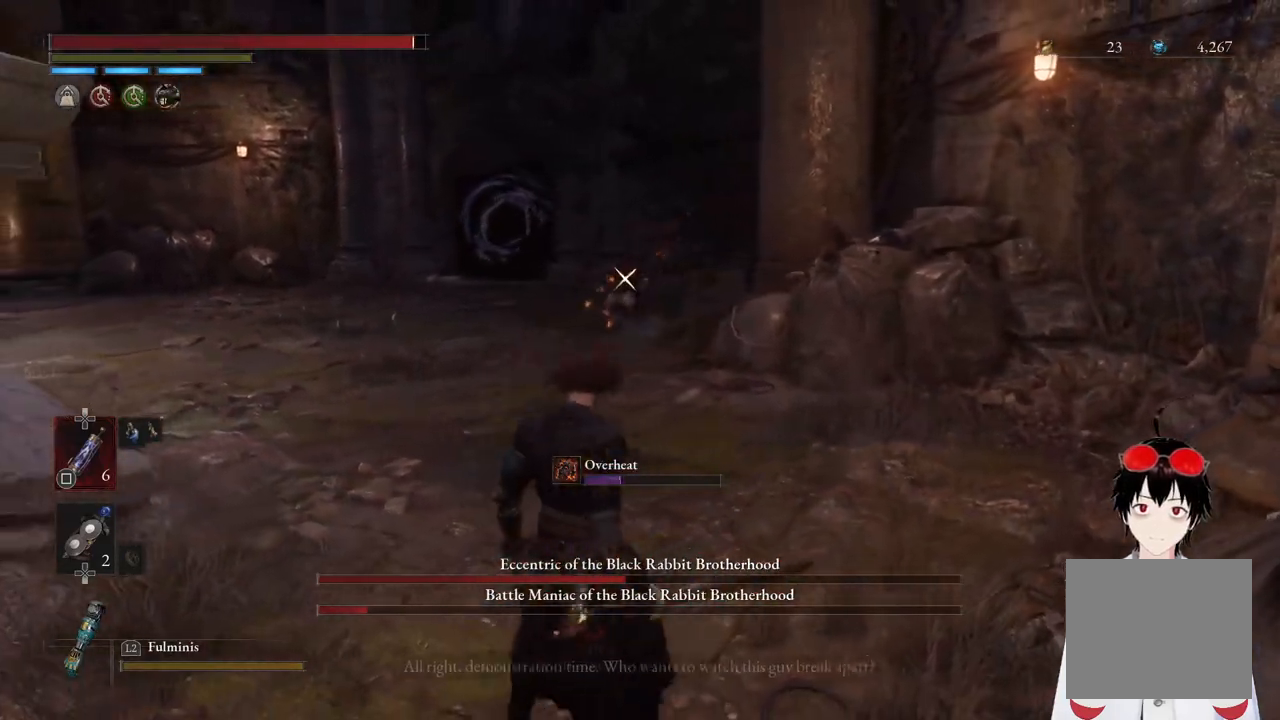
{"buttons": [], "left_stick": "up-right", "right_stick": "center", "events": [[17, "left_stick", "center"], [167, "left_stick", "up-left"], [217, "left_stick", "up"], [500, "left_stick", "up-right"]]}
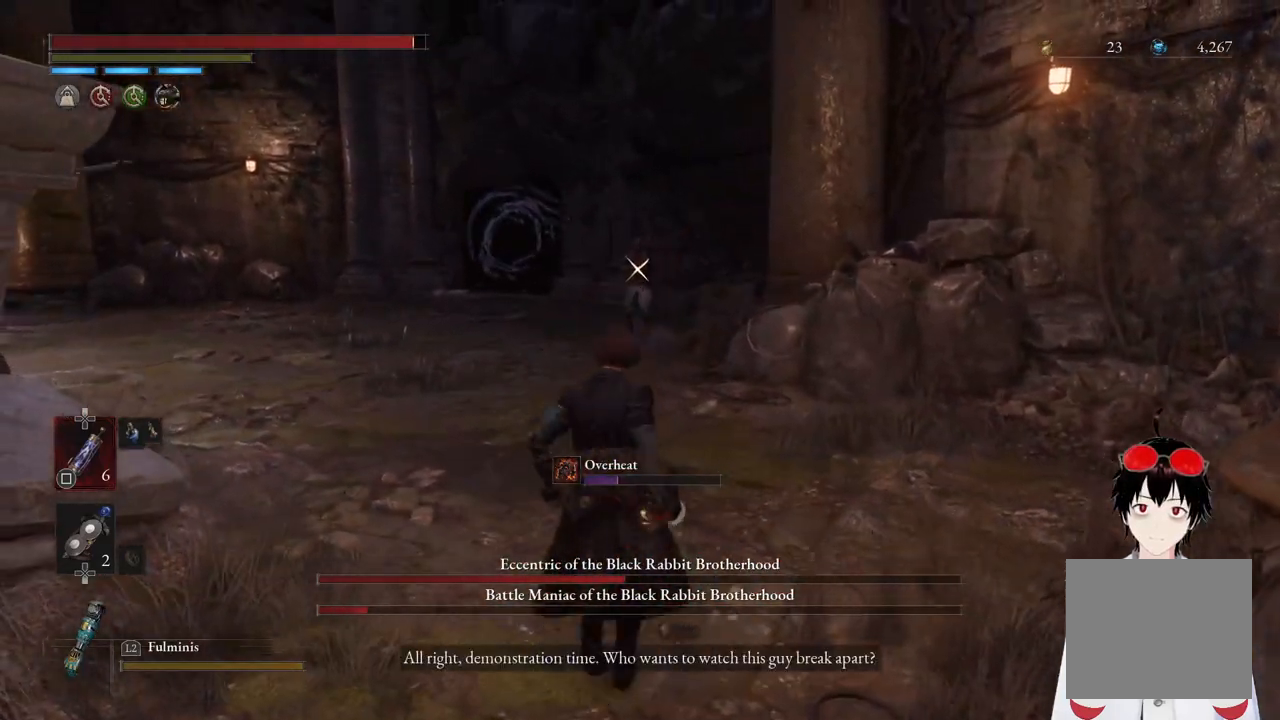
{"buttons": [], "left_stick": "up-left", "right_stick": "left", "events": [[33, "left_stick", "right"], [150, "left_stick", "down"], [217, "left_stick", "down-left"], [283, "R3", "down"], [283, "right_stick", "left"], [467, "R3", "up"], [467, "left_stick", "up-left"]]}
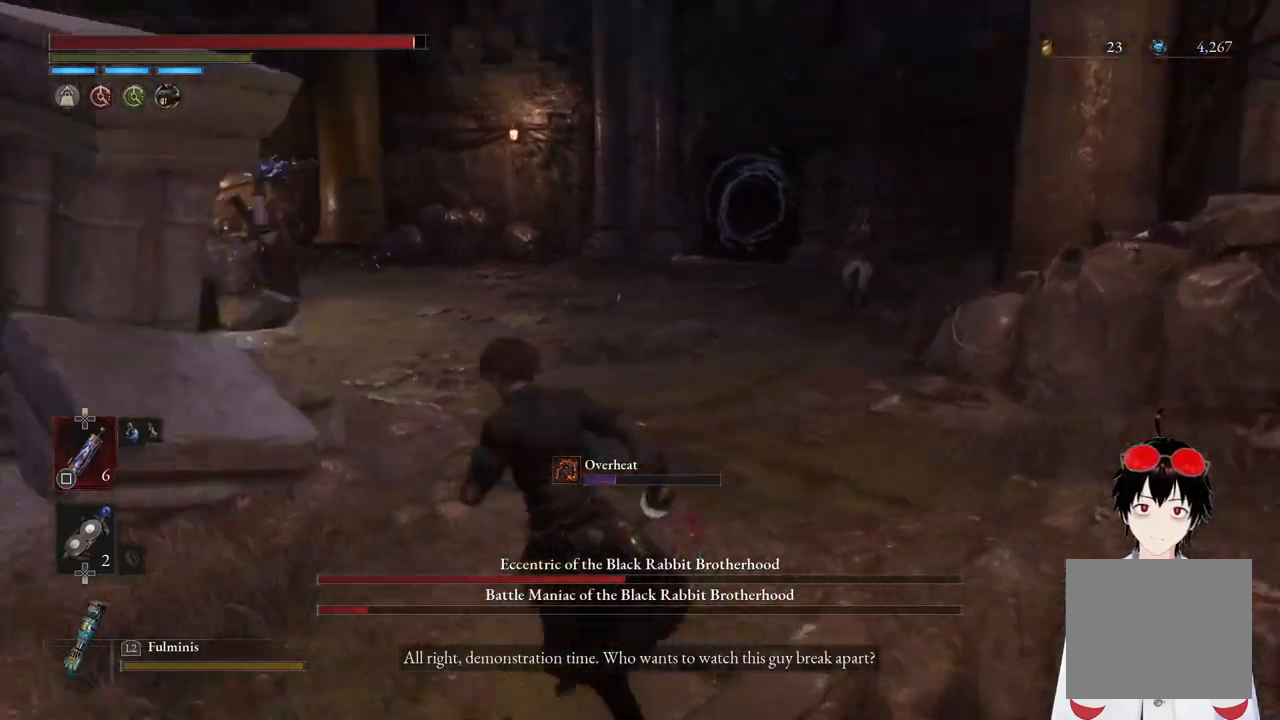
{"buttons": ["CIRCLE"], "left_stick": "up-right", "right_stick": "center", "events": [[33, "left_stick", "up"], [117, "right_stick", "center"], [217, "R3", "down"], [317, "R3", "up"], [317, "left_stick", "up-right"], [500, "CIRCLE", "down"]]}
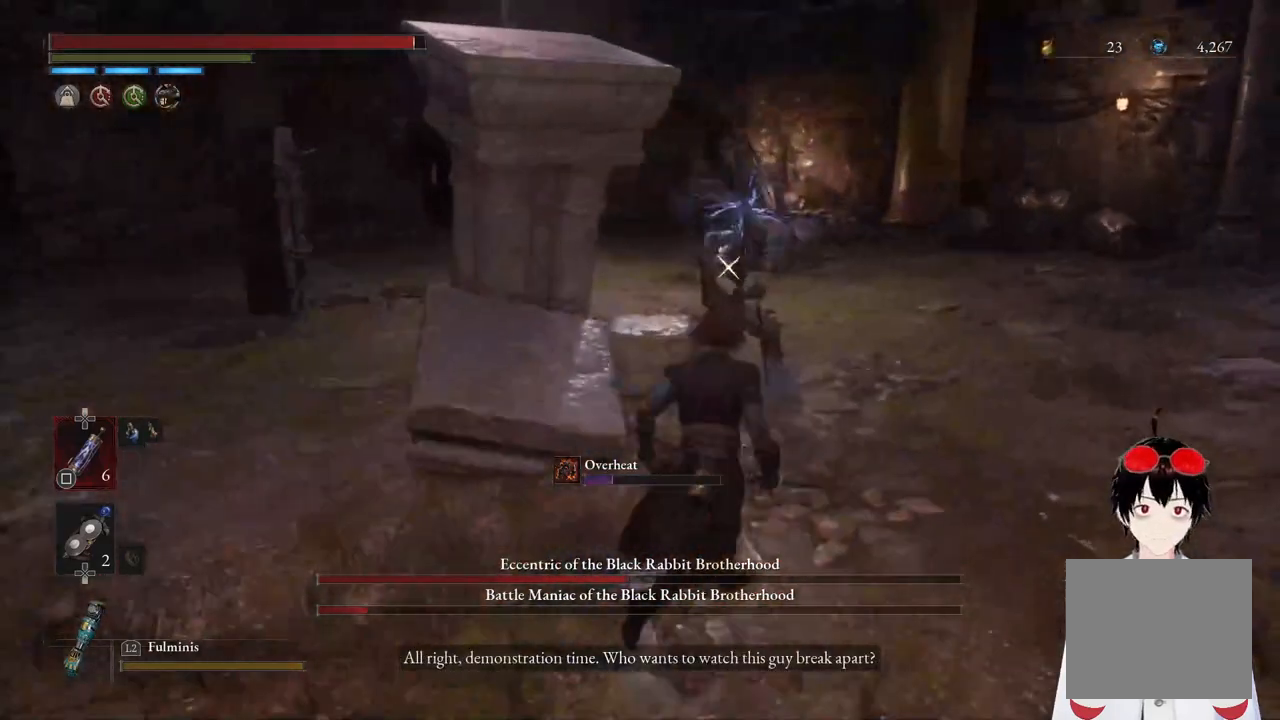
{"buttons": ["CIRCLE"], "left_stick": "up", "right_stick": "center", "events": [[233, "left_stick", "up"]]}
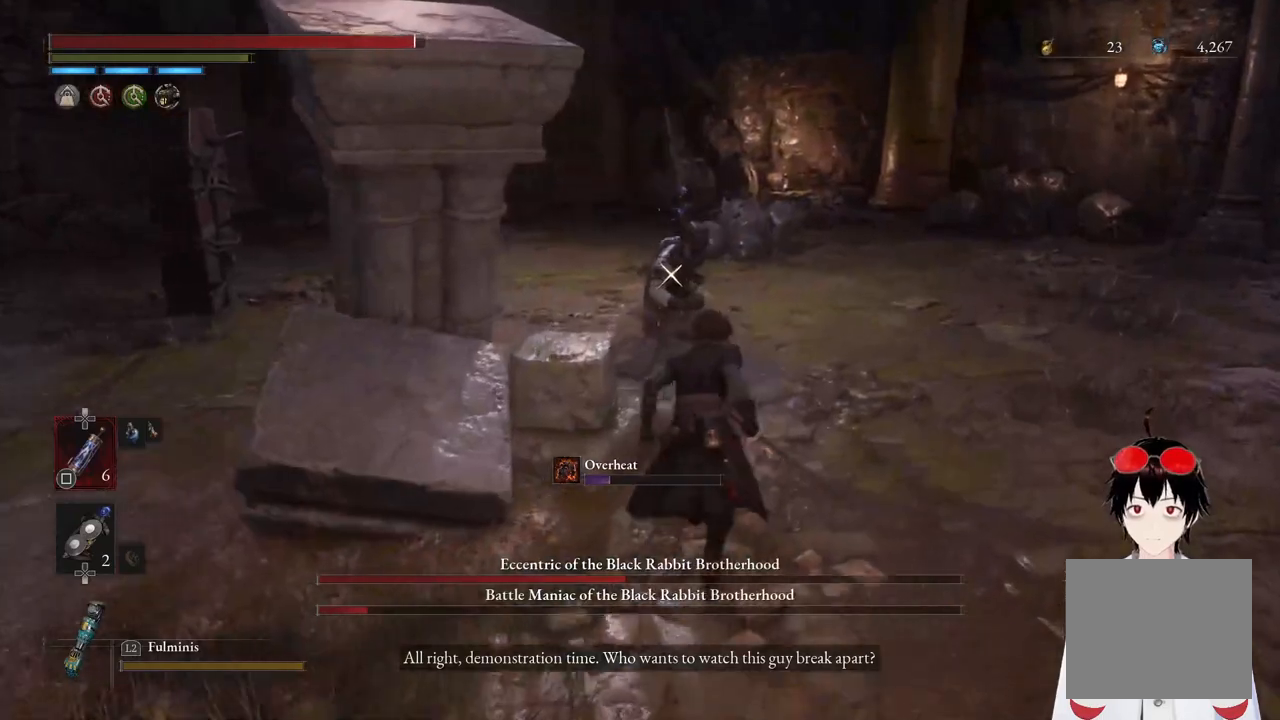
{"buttons": [], "left_stick": "center", "right_stick": "center", "events": [[33, "R1", "down"], [233, "CIRCLE", "up"], [233, "R1", "up"], [500, "left_stick", "center"]]}
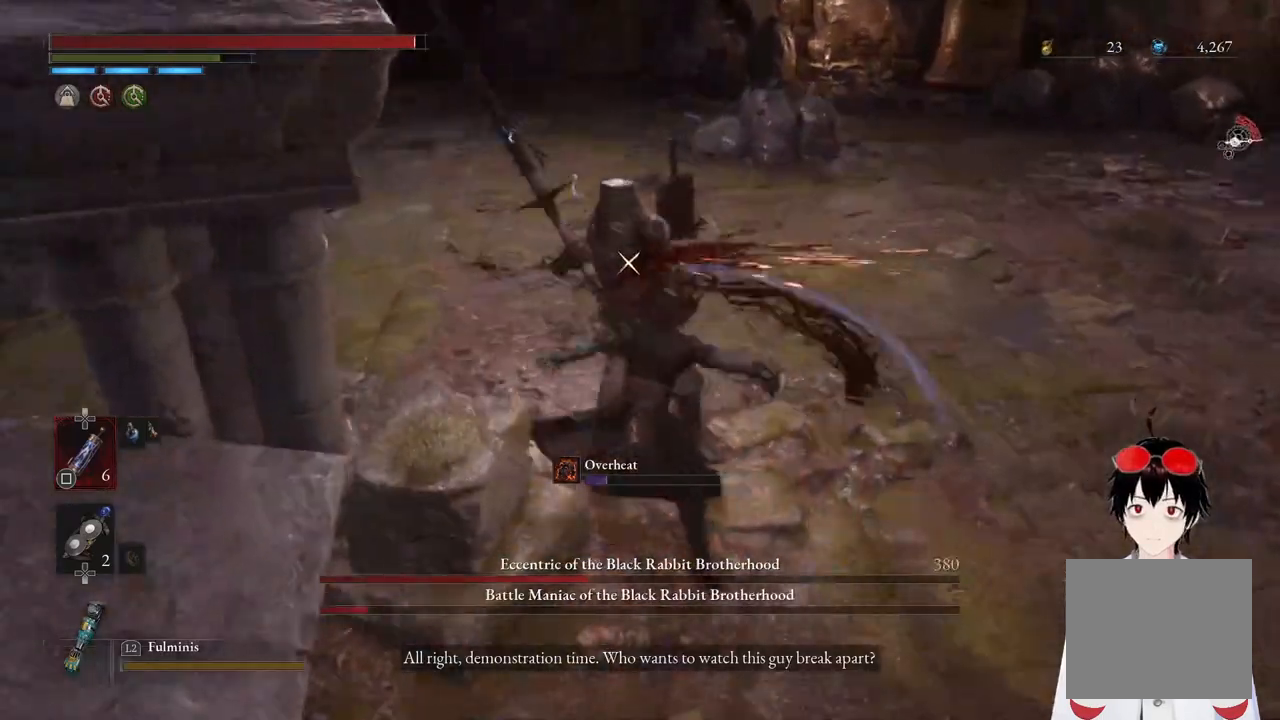
{"buttons": [], "left_stick": "up", "right_stick": "center", "events": [[133, "R1", "down"], [200, "left_stick", "up"], [283, "R1", "up"]]}
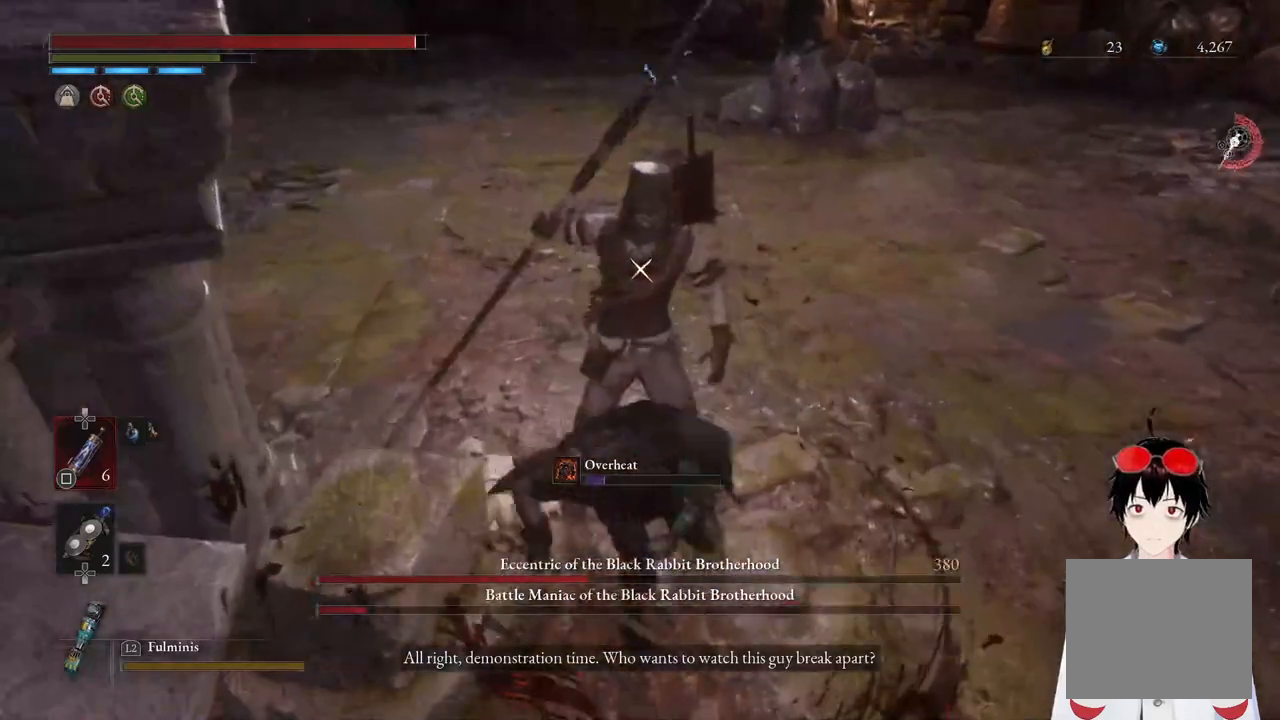
{"buttons": ["R1"], "left_stick": "up", "right_stick": "center", "events": [[17, "left_stick", "center"], [267, "left_stick", "up"], [433, "R1", "down"]]}